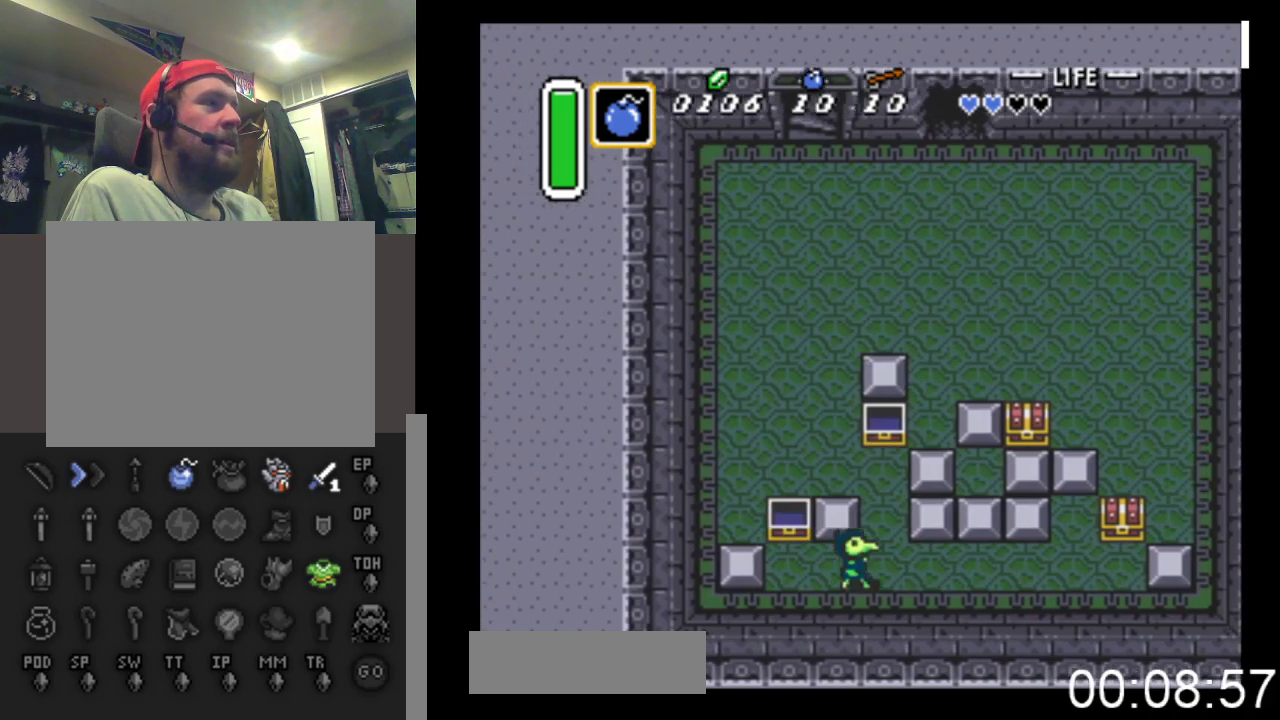
Gameplay with a controller (Xbox layout); each line is a JSON object with the inputs held at the frame after it. "events" lists button and stick changes between this image and that frame as [ms after this image, input, new state], when the widget could be followed in between. Not read: left_stick right_stick.
{"buttons": ["DPAD_RIGHT"], "events": []}
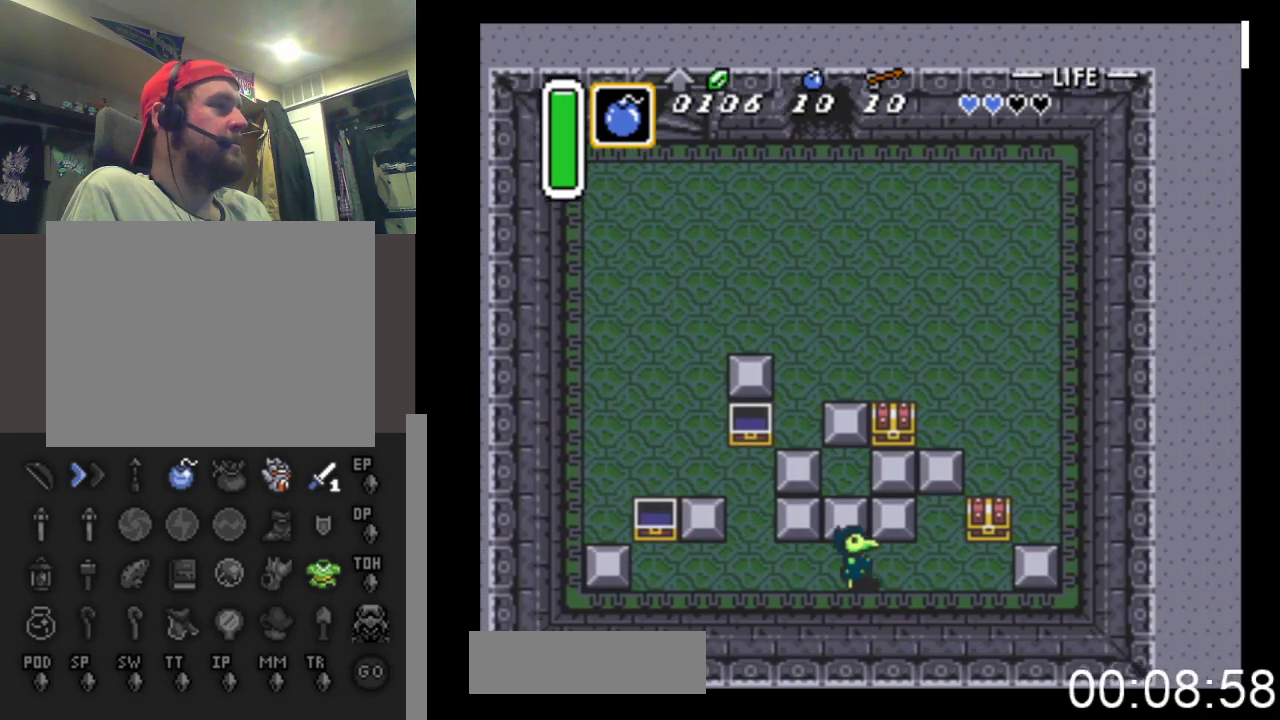
{"buttons": ["DPAD_UP"], "events": [[500, "DPAD_RIGHT", "up"], [500, "DPAD_UP", "down"]]}
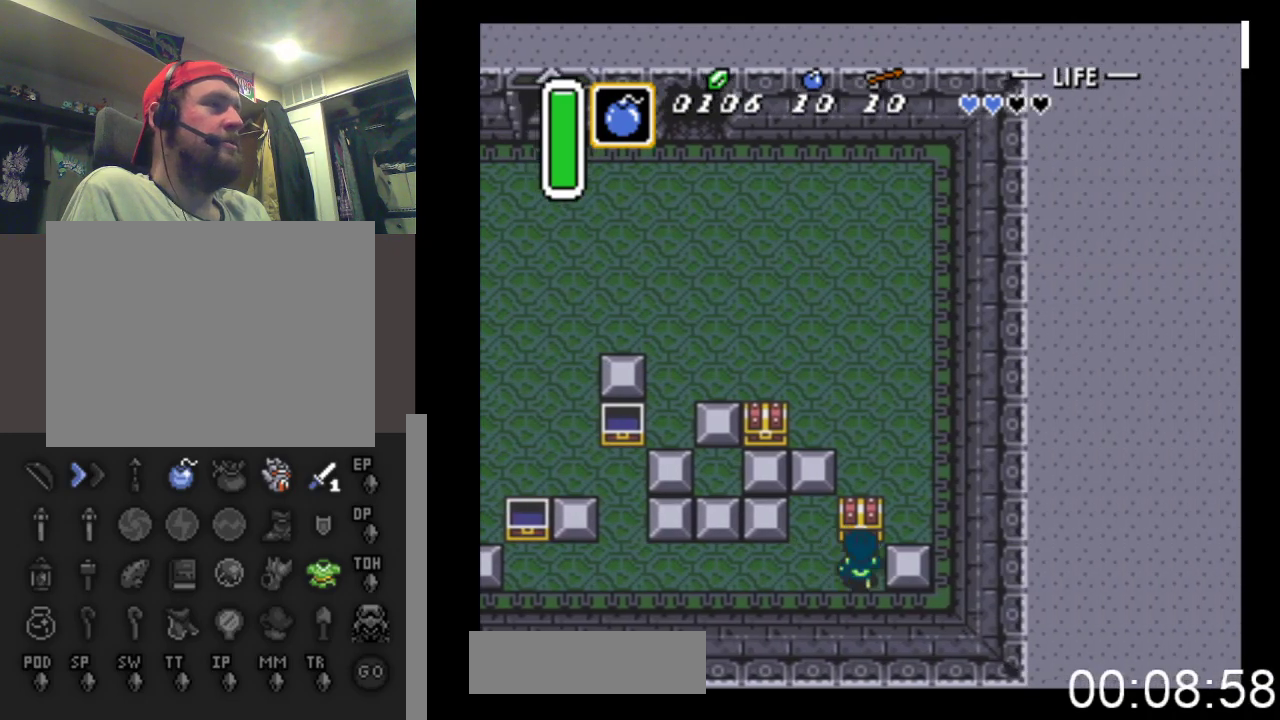
{"buttons": [], "events": [[67, "B", "down"], [267, "B", "up"], [433, "DPAD_UP", "up"]]}
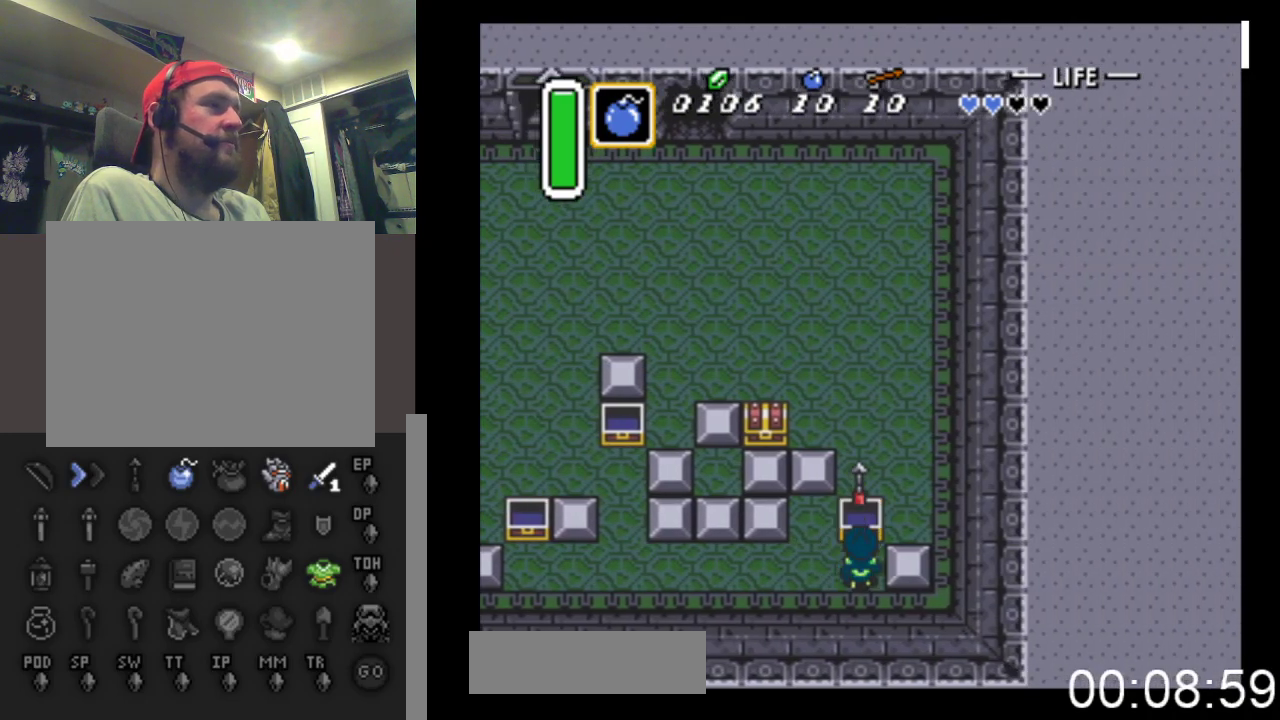
{"buttons": [], "events": []}
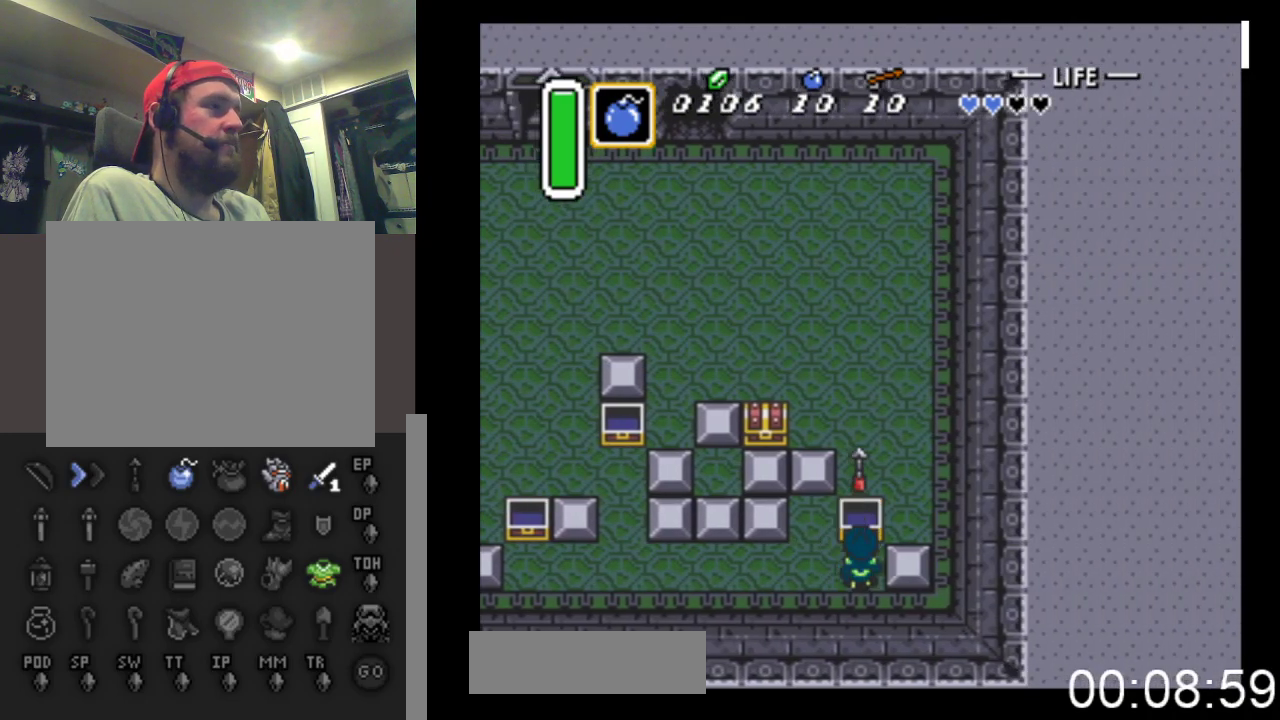
{"buttons": ["DPAD_UP"], "events": [[100, "DPAD_LEFT", "down"], [233, "DPAD_UP", "down"], [300, "DPAD_LEFT", "up"]]}
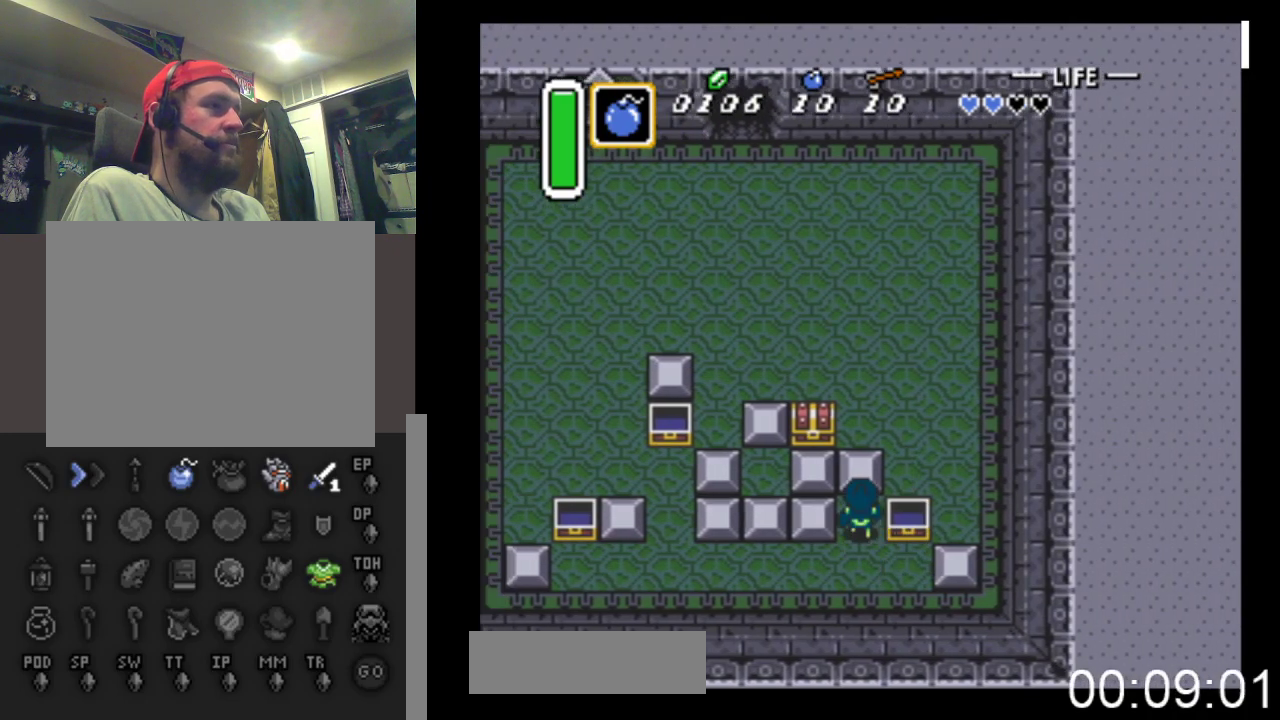
{"buttons": ["DPAD_UP"], "events": []}
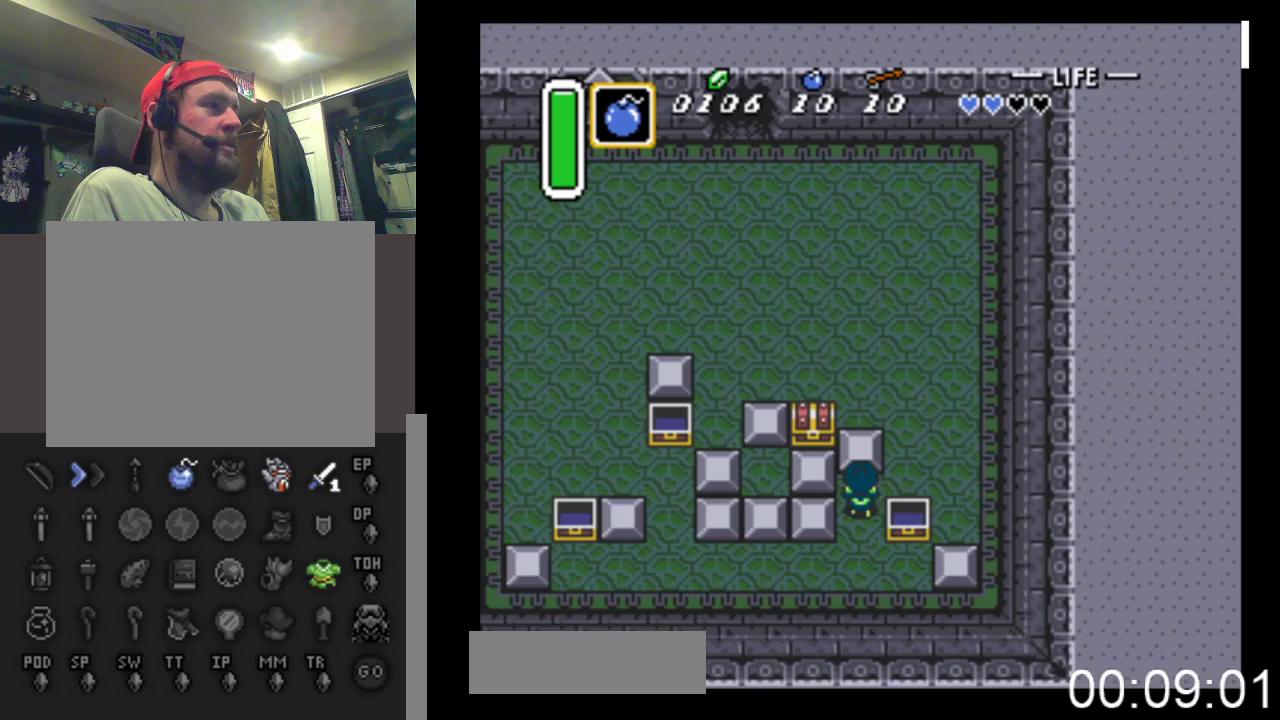
{"buttons": ["DPAD_LEFT"], "events": [[200, "DPAD_LEFT", "down"], [200, "DPAD_UP", "up"]]}
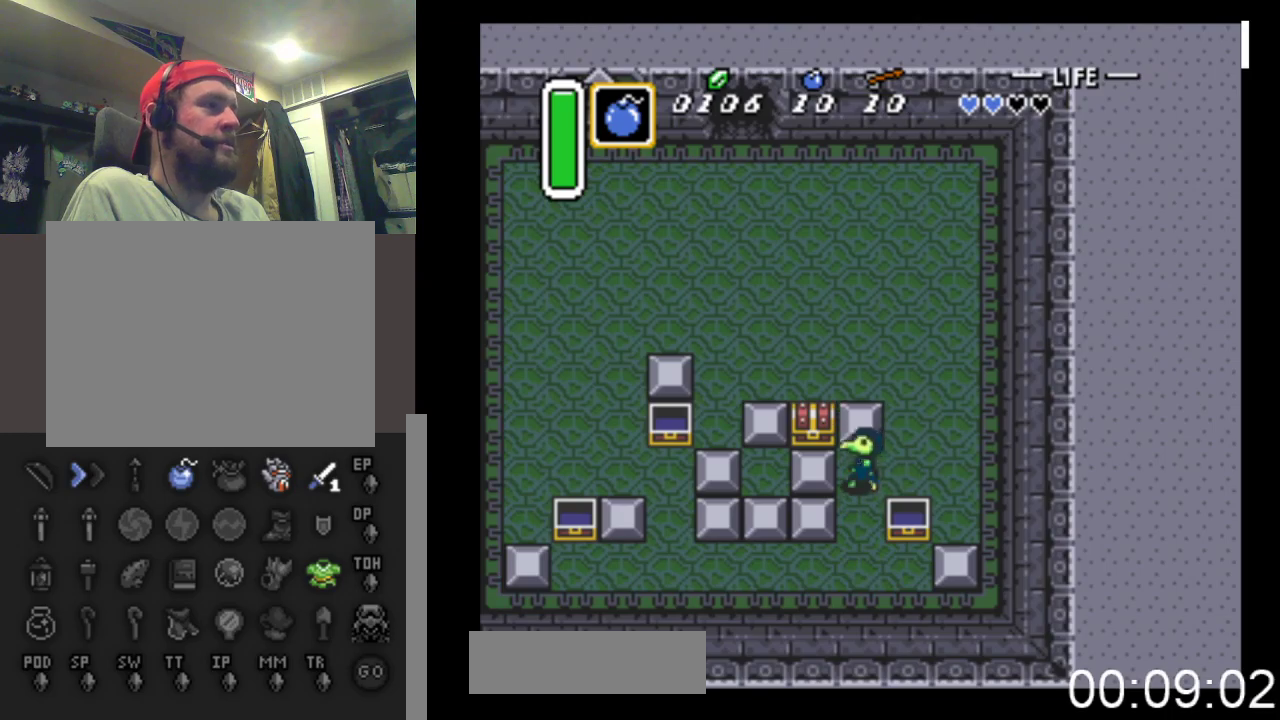
{"buttons": ["DPAD_UP"], "events": [[400, "DPAD_UP", "down"], [433, "DPAD_LEFT", "up"]]}
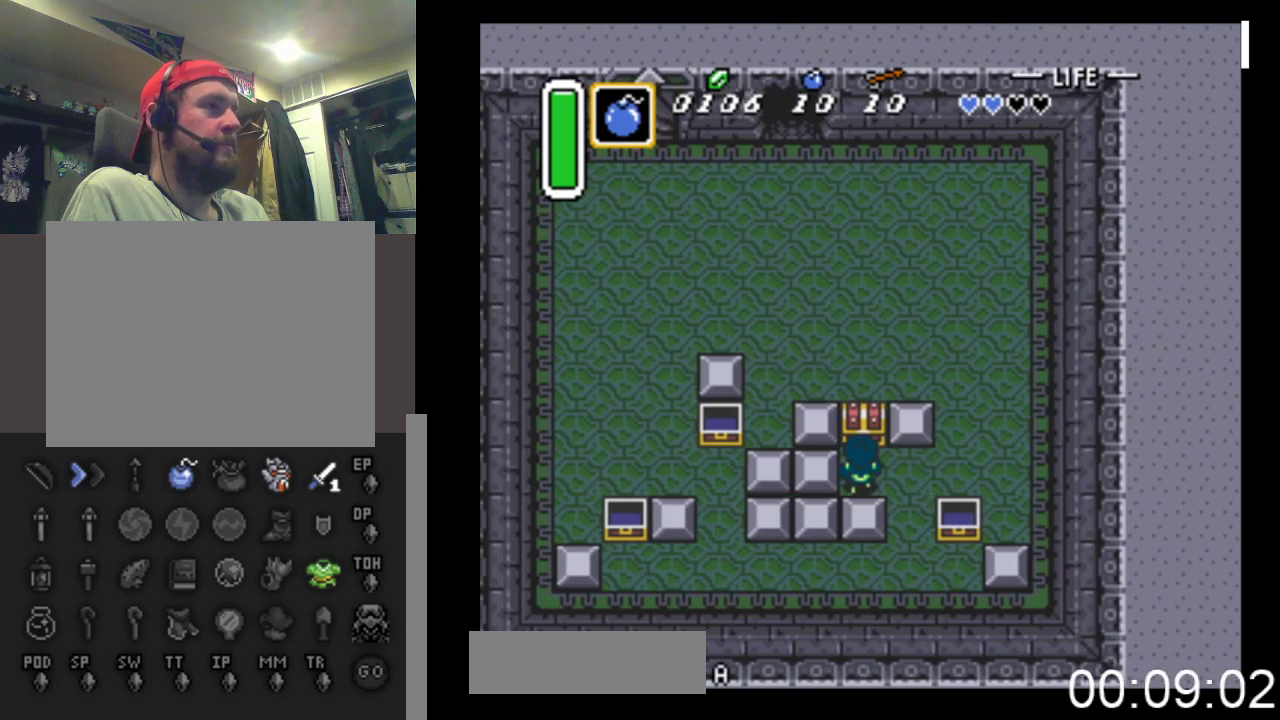
{"buttons": [], "events": [[33, "B", "down"], [233, "B", "up"], [333, "DPAD_UP", "up"]]}
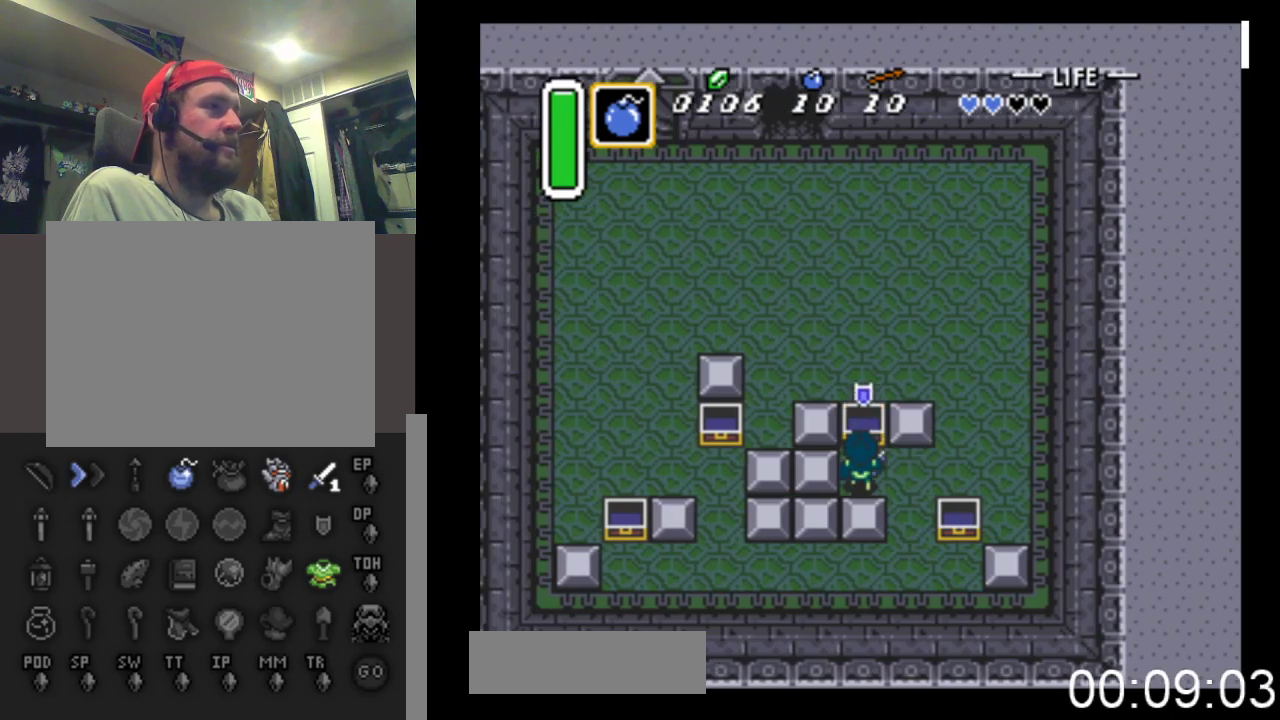
{"buttons": ["DPAD_RIGHT"], "events": [[33, "DPAD_RIGHT", "down"]]}
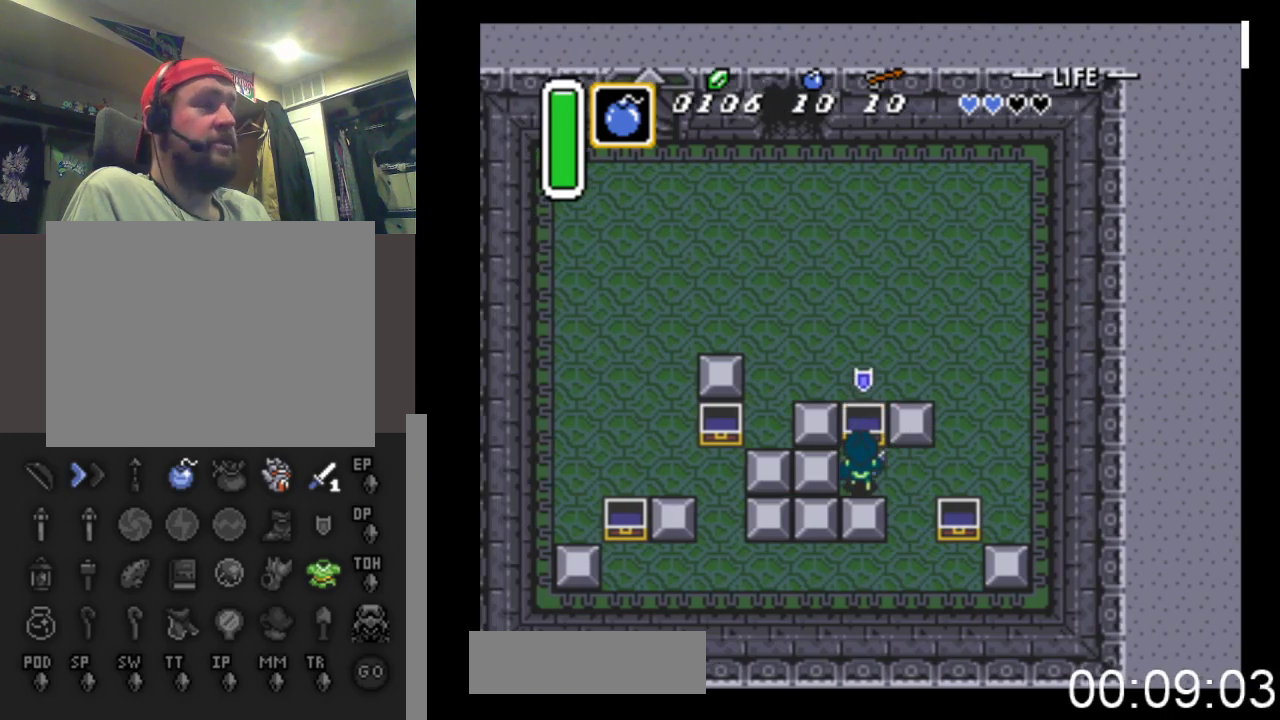
{"buttons": ["DPAD_UP"], "events": [[433, "DPAD_UP", "down"], [500, "DPAD_RIGHT", "up"]]}
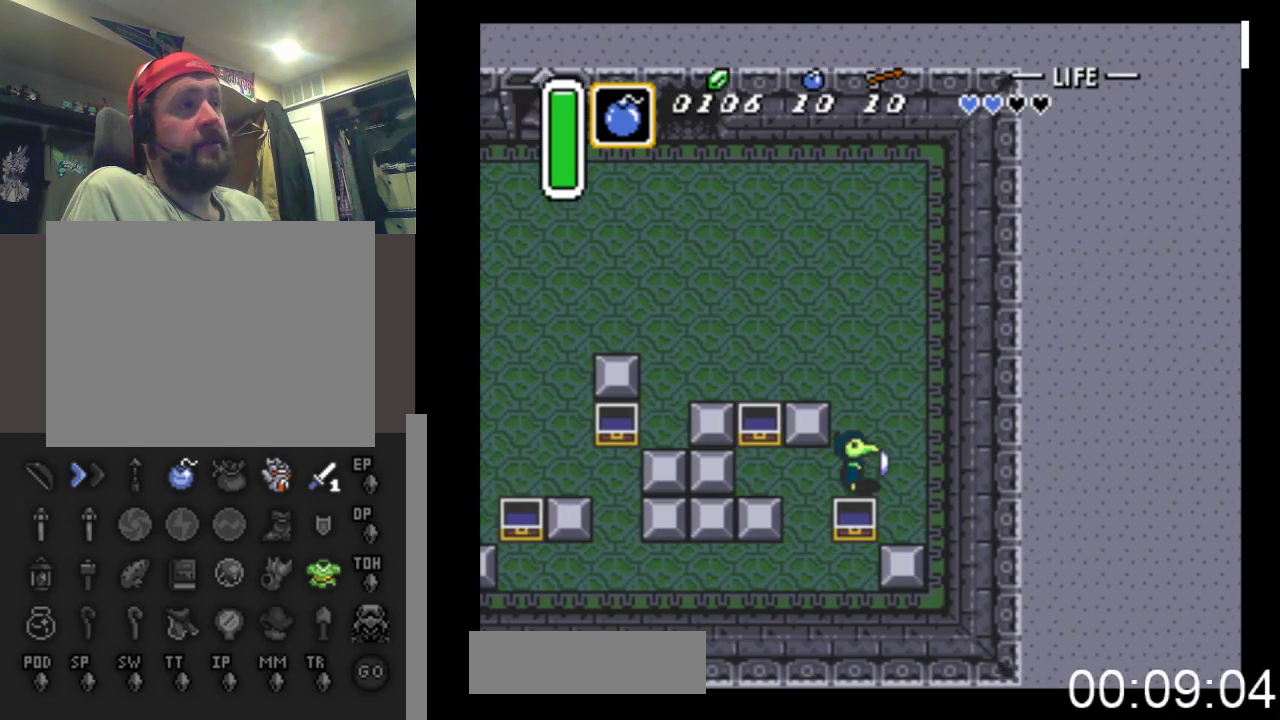
{"buttons": ["DPAD_UP", "DPAD_LEFT"], "events": [[300, "DPAD_LEFT", "down"]]}
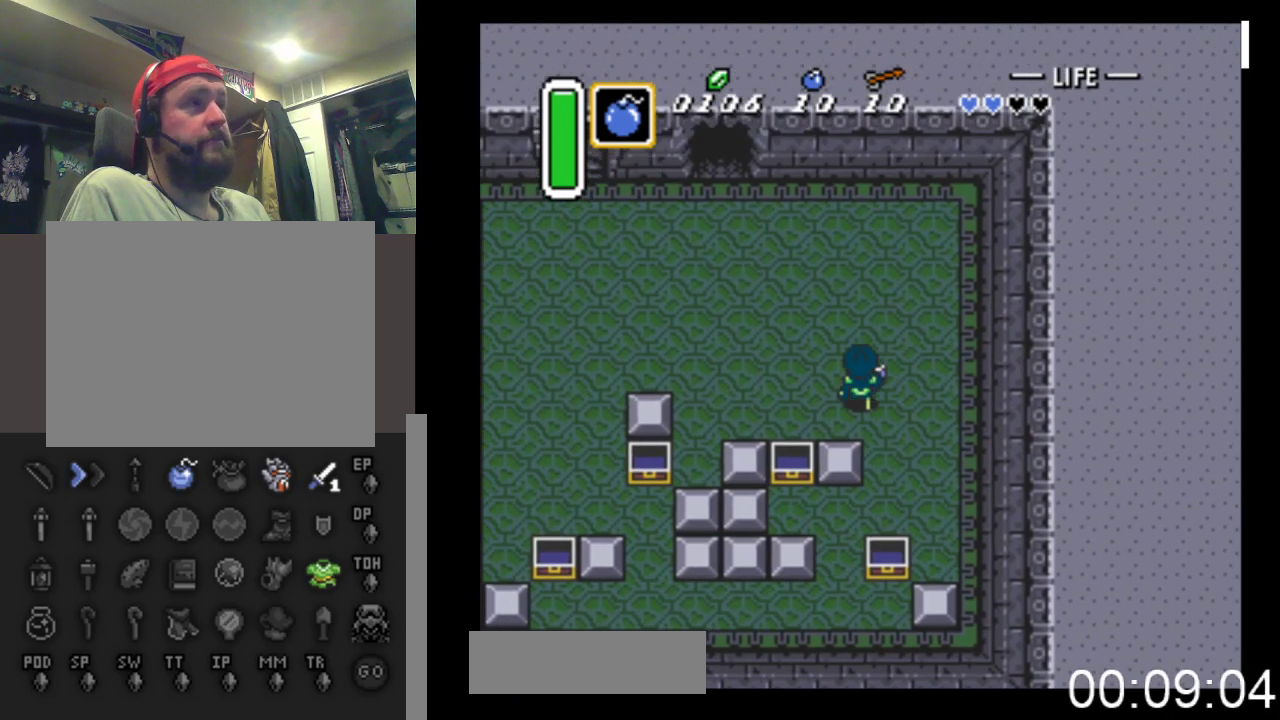
{"buttons": ["DPAD_UP", "DPAD_LEFT"], "events": []}
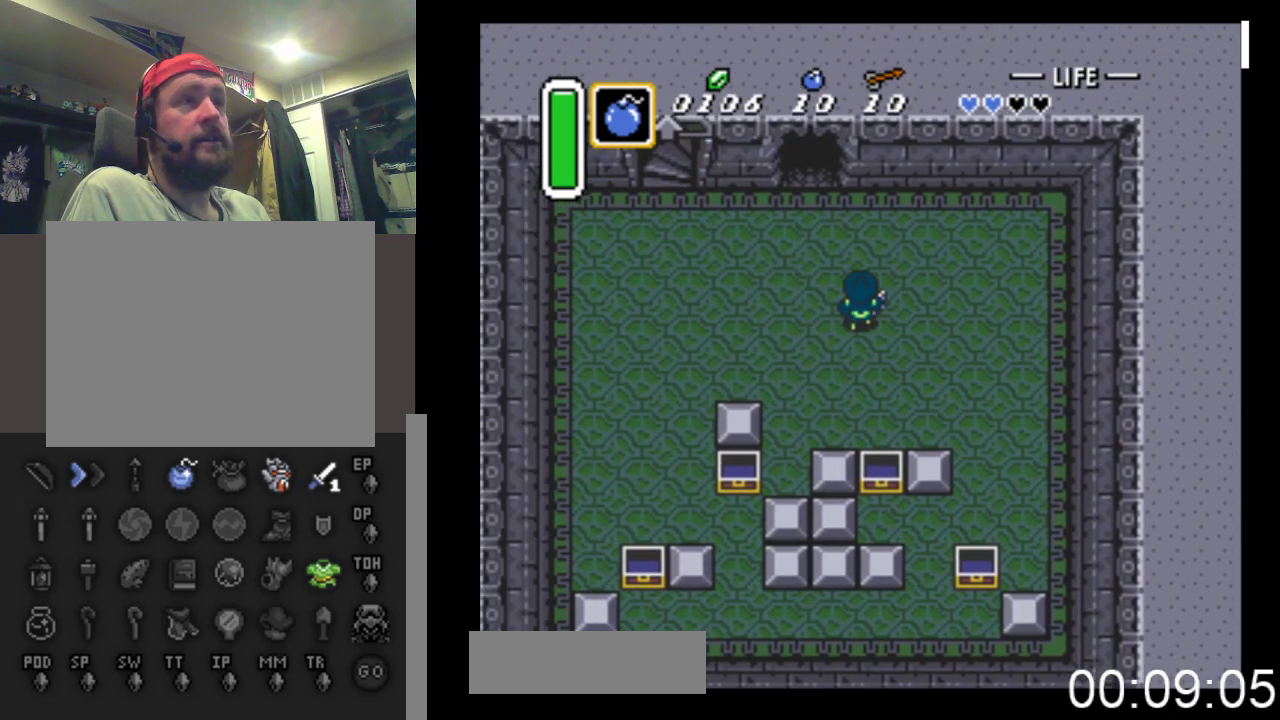
{"buttons": ["DPAD_UP"], "events": [[267, "DPAD_LEFT", "up"]]}
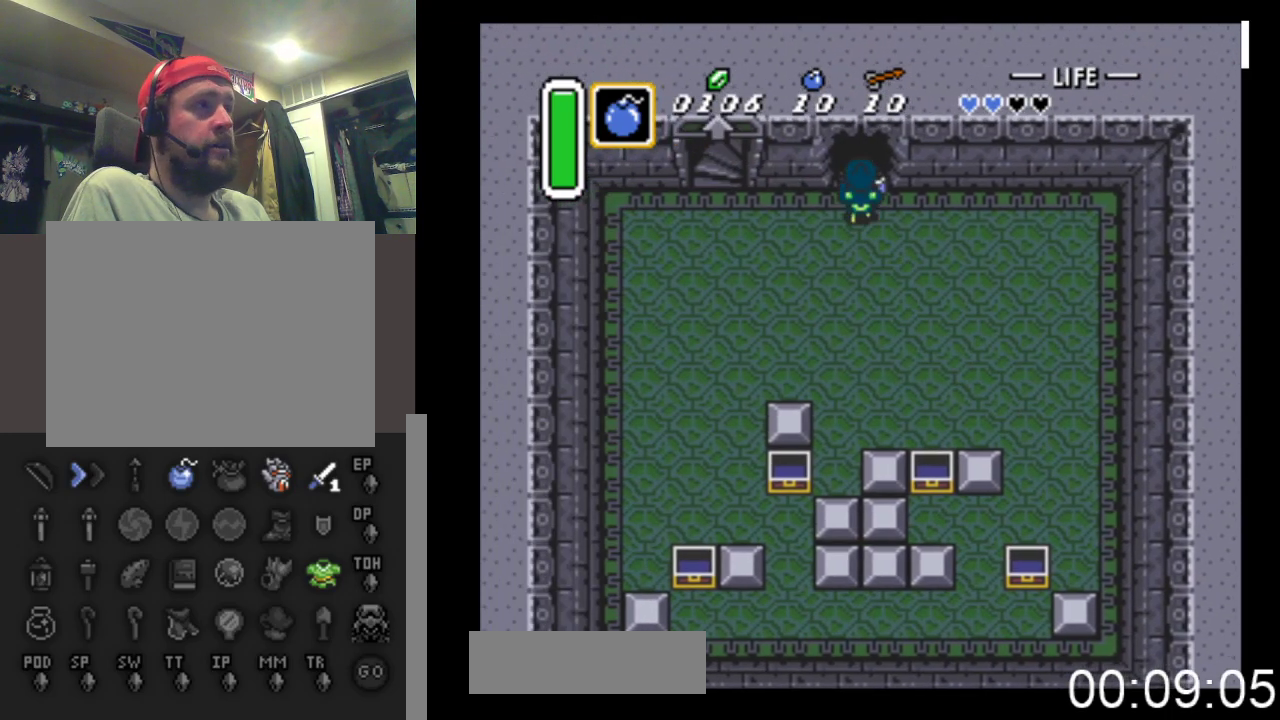
{"buttons": ["DPAD_UP"], "events": []}
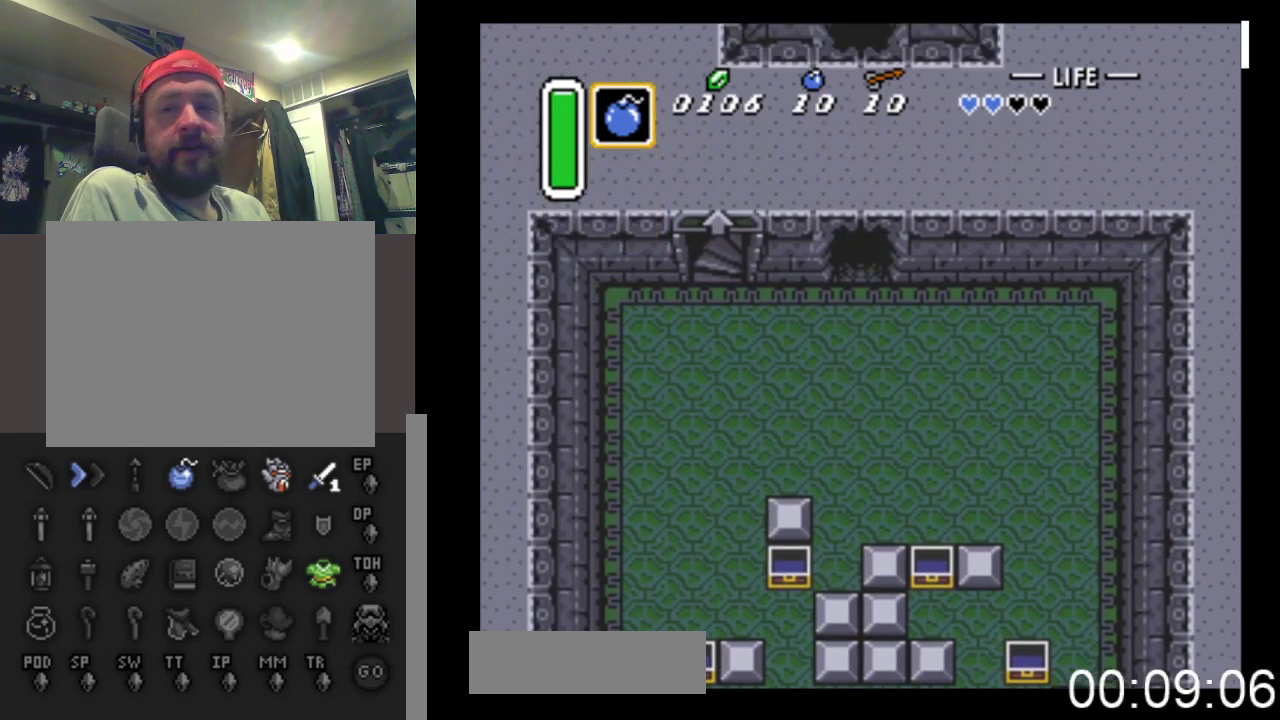
{"buttons": ["DPAD_UP"], "events": []}
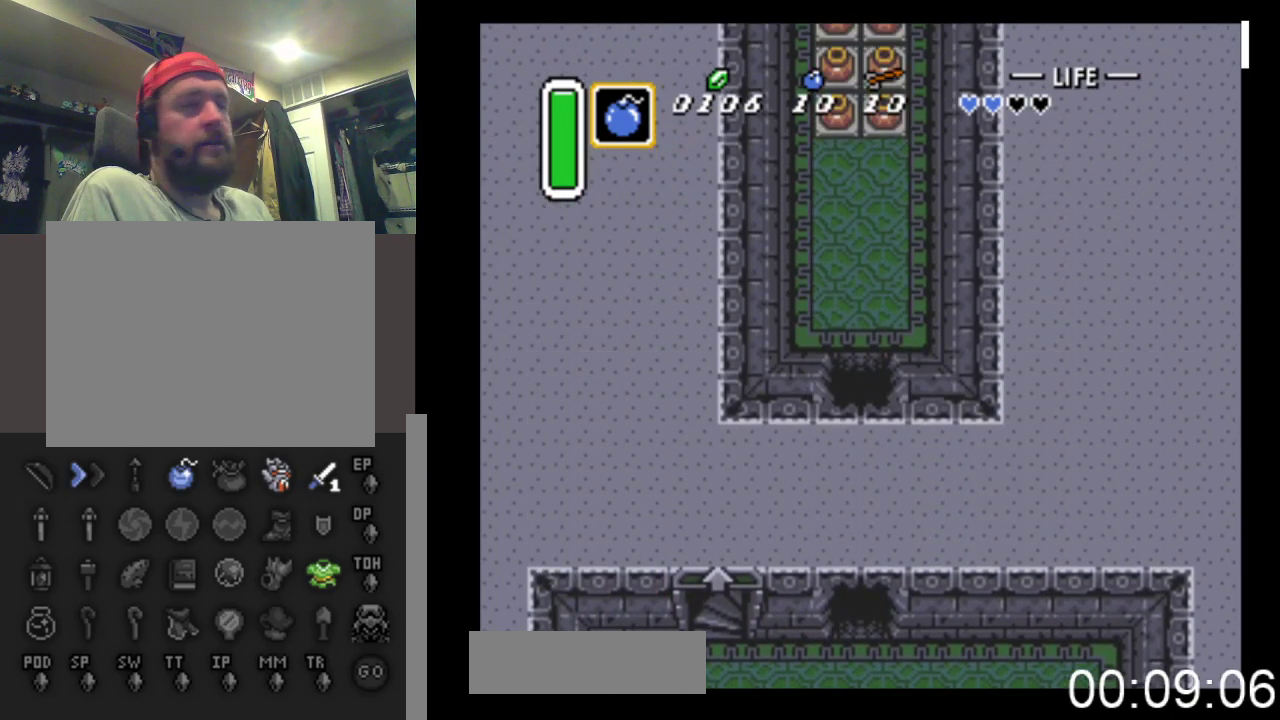
{"buttons": ["DPAD_UP"], "events": []}
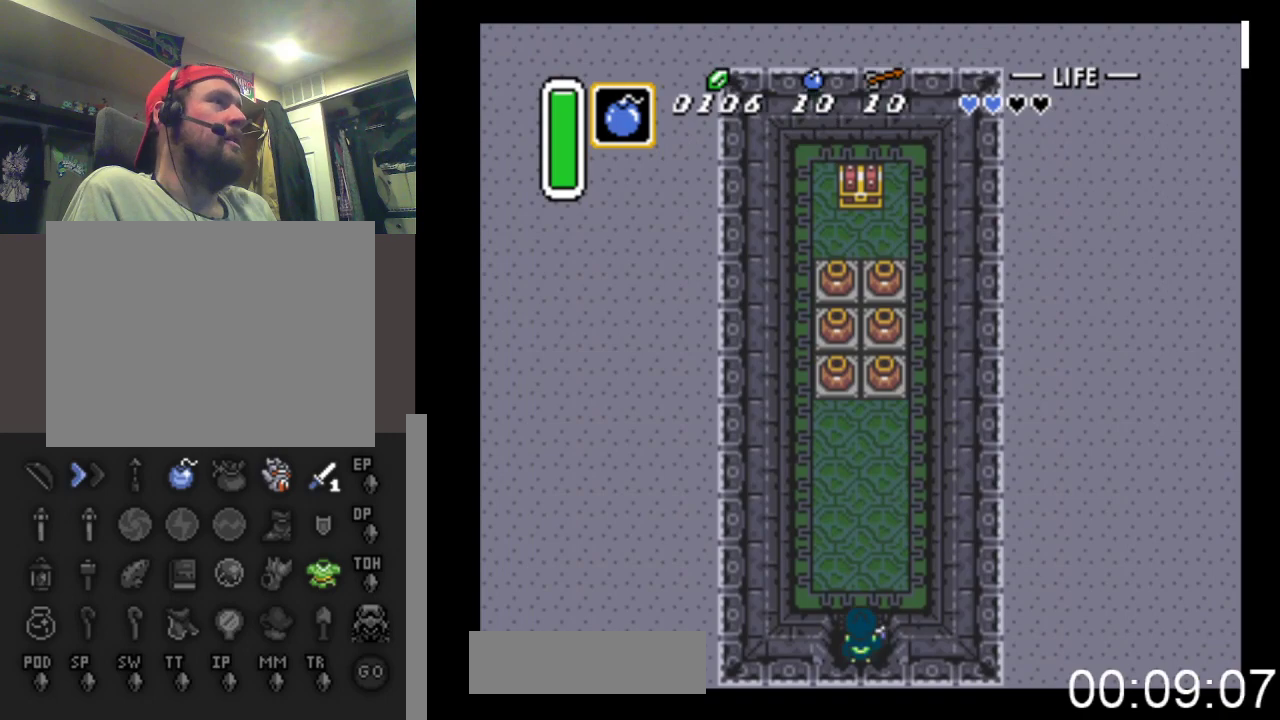
{"buttons": ["DPAD_UP"], "events": []}
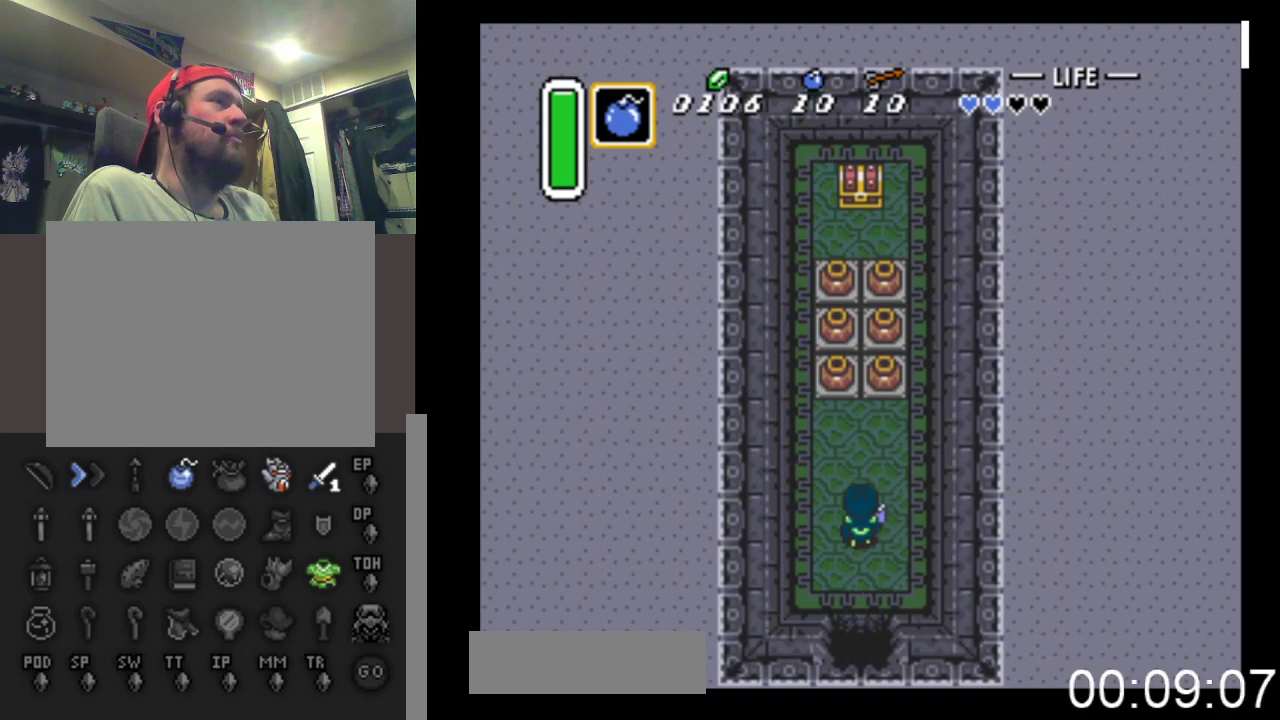
{"buttons": ["B", "DPAD_UP"], "events": [[100, "DPAD_LEFT", "down"], [233, "DPAD_LEFT", "up"], [500, "B", "down"]]}
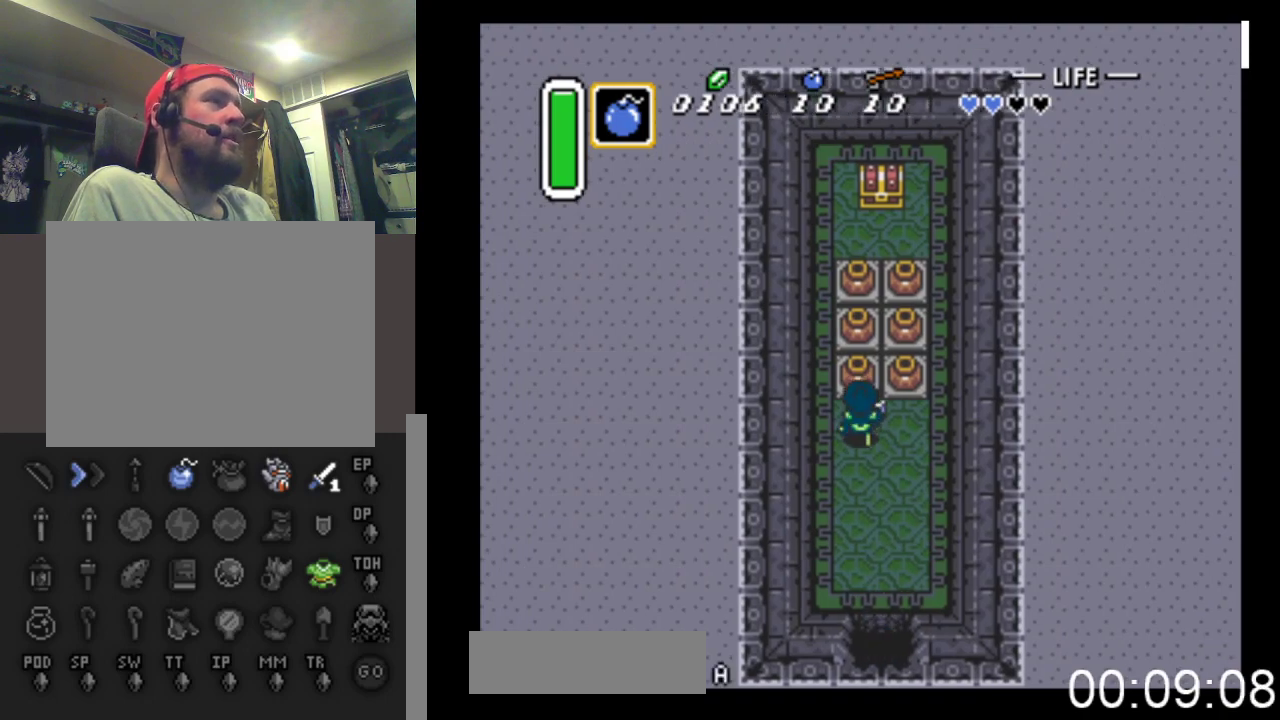
{"buttons": ["B", "DPAD_UP"], "events": [[267, "B", "up"], [467, "B", "down"]]}
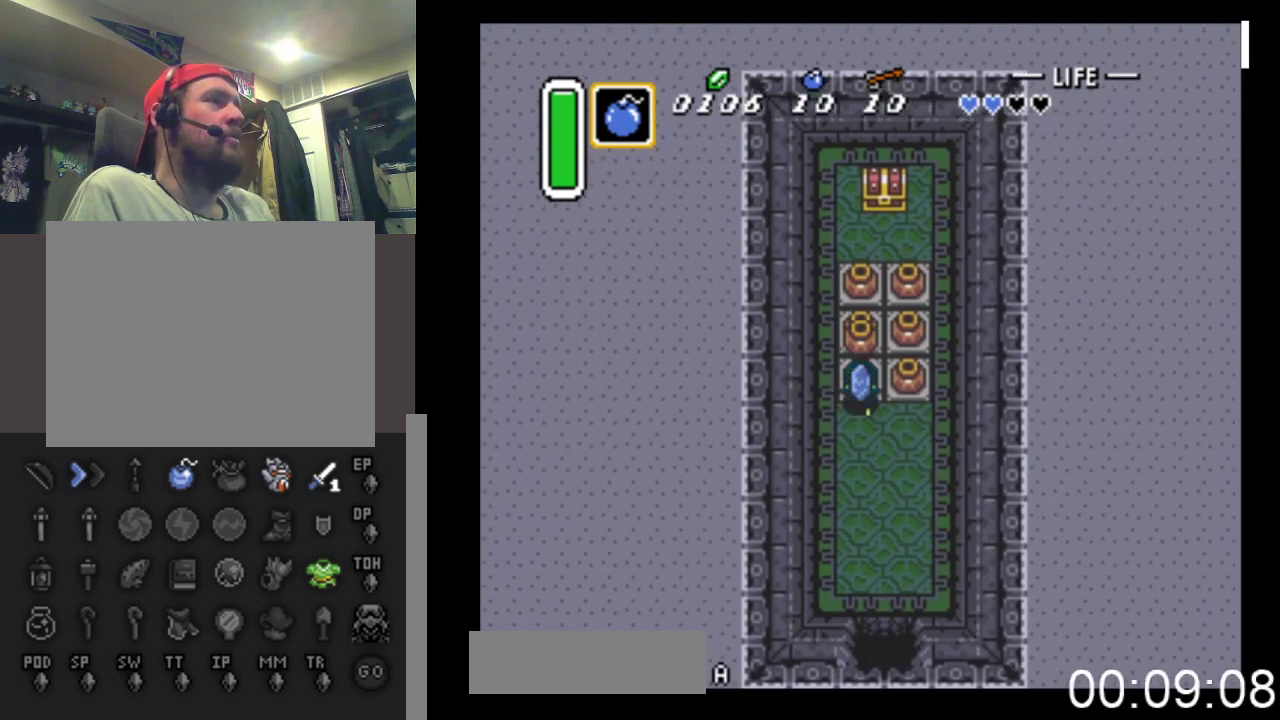
{"buttons": ["DPAD_UP"], "events": [[67, "B", "up"], [200, "B", "down"], [467, "B", "up"]]}
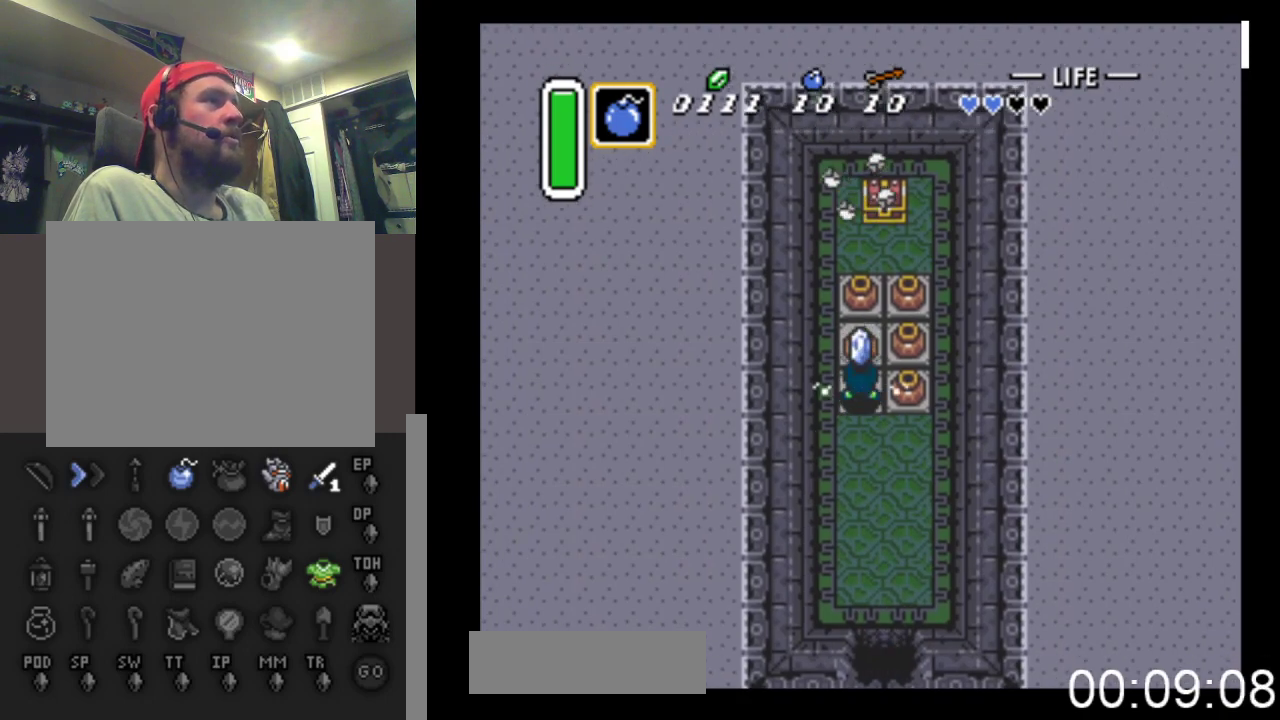
{"buttons": ["B", "DPAD_UP"], "events": [[167, "B", "down"], [267, "B", "up"], [367, "B", "down"]]}
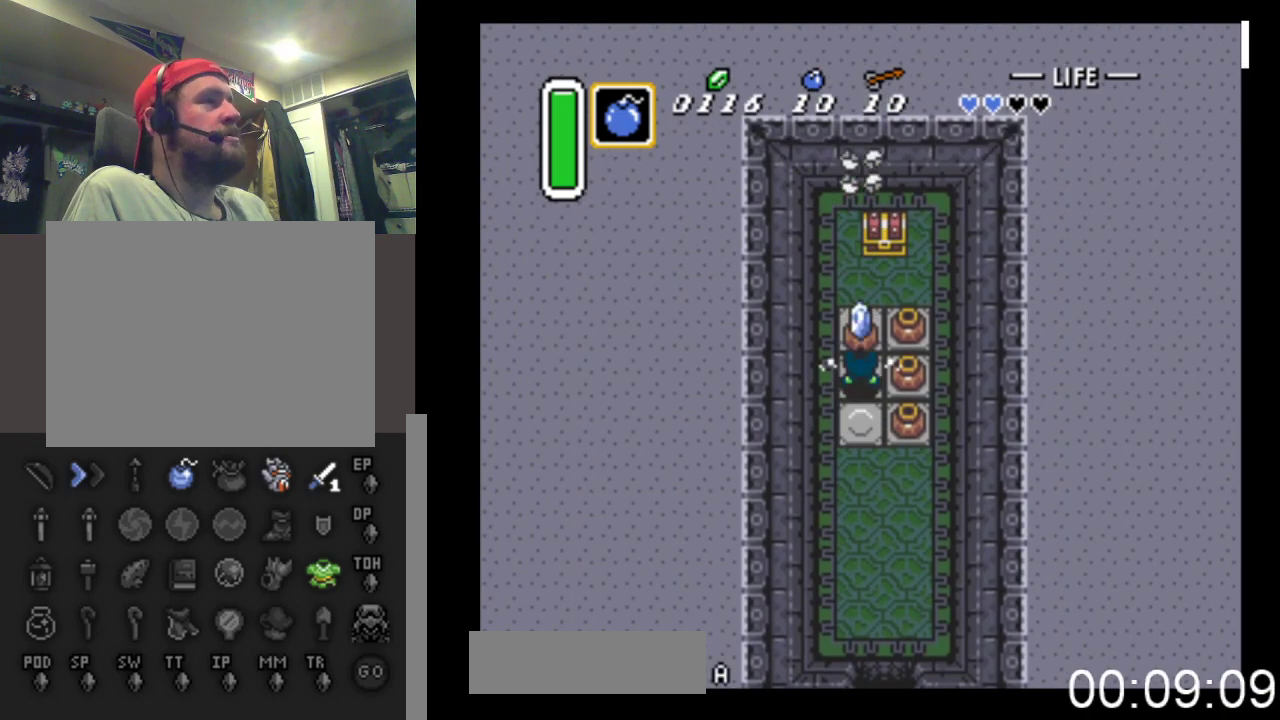
{"buttons": ["DPAD_UP"], "events": [[200, "B", "up"], [333, "B", "down"], [500, "B", "up"]]}
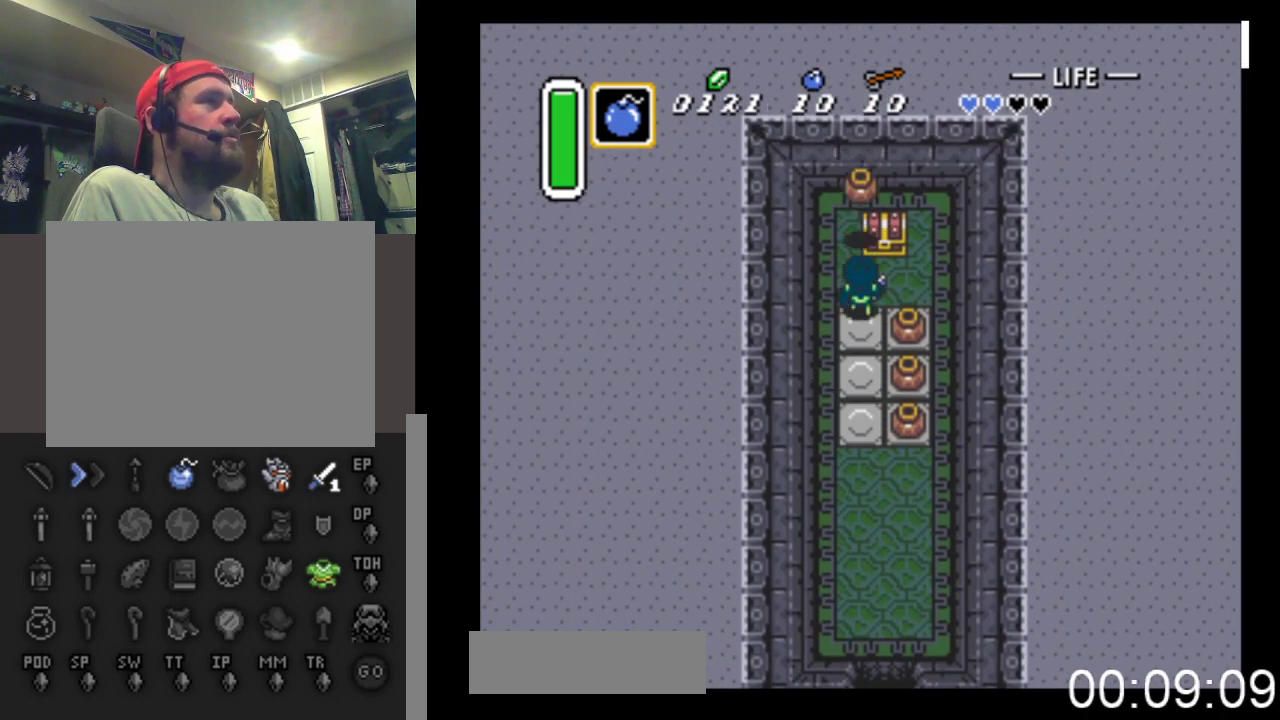
{"buttons": ["B", "DPAD_UP"], "events": [[33, "DPAD_RIGHT", "down"], [167, "DPAD_RIGHT", "up"], [200, "B", "down"]]}
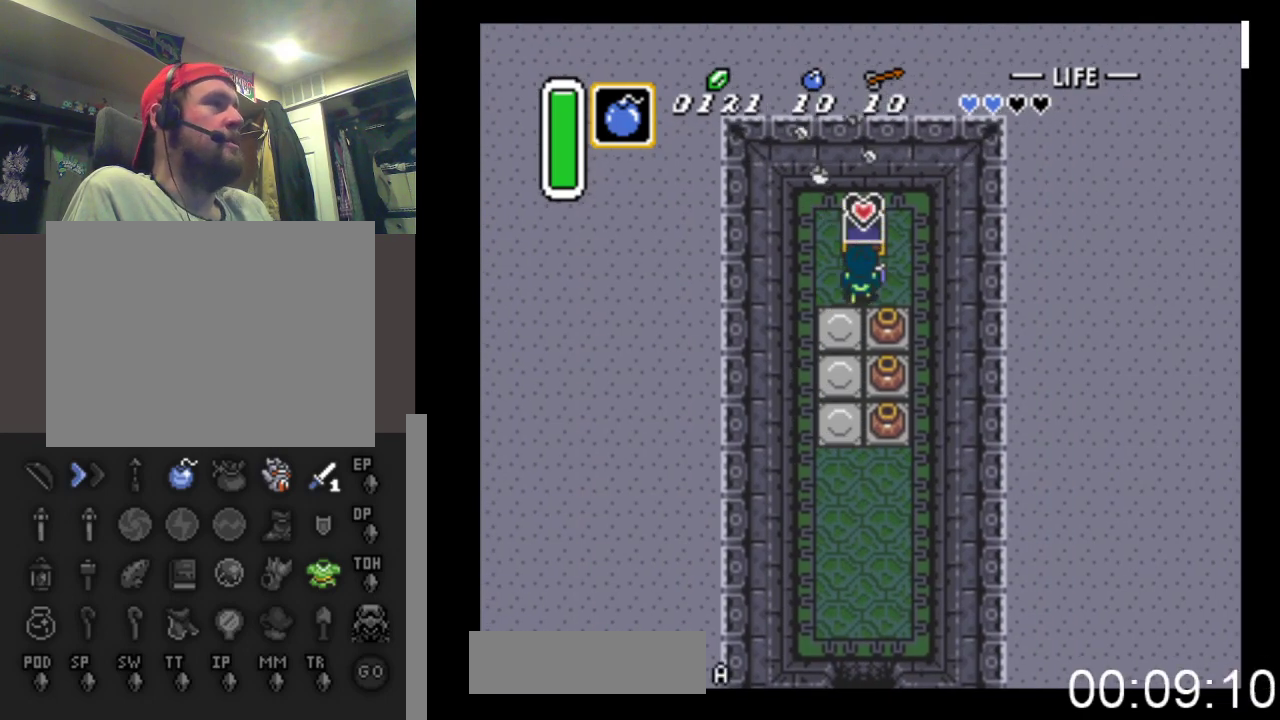
{"buttons": [], "events": [[67, "DPAD_UP", "up"], [100, "B", "up"]]}
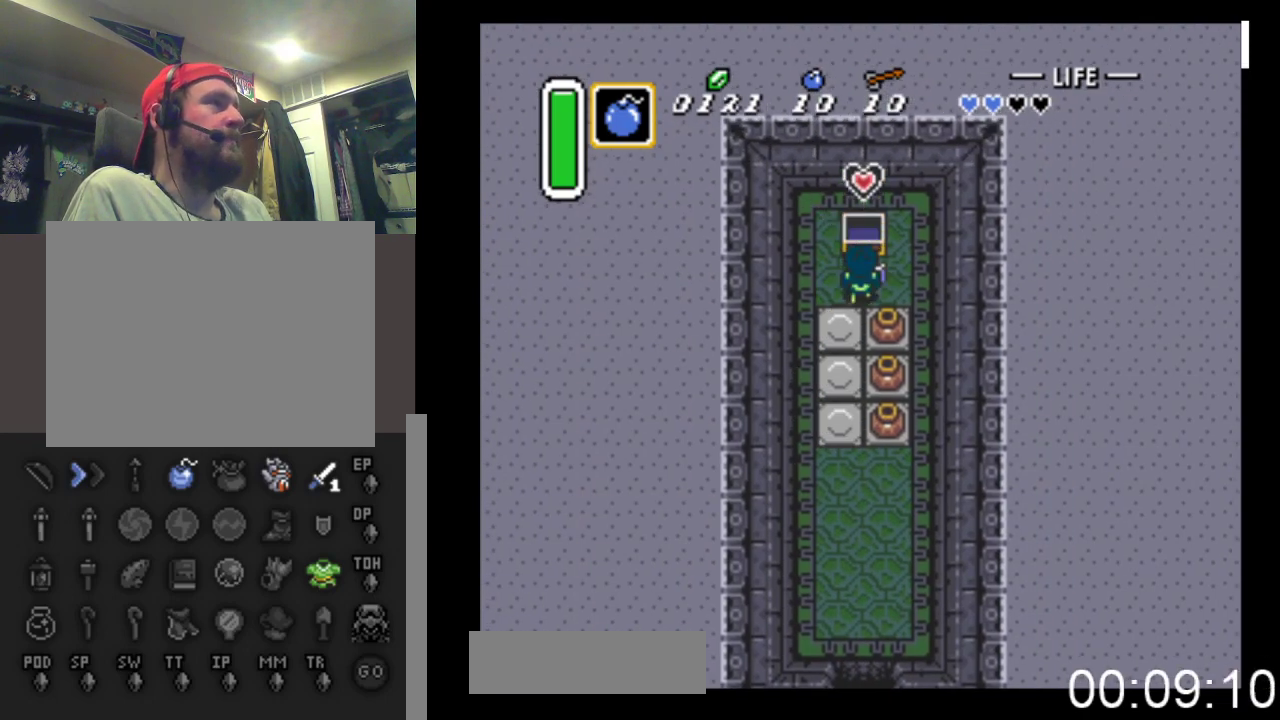
{"buttons": ["B", "DPAD_DOWN"], "events": [[267, "DPAD_RIGHT", "down"], [367, "DPAD_DOWN", "down"], [400, "DPAD_RIGHT", "up"], [433, "B", "down"]]}
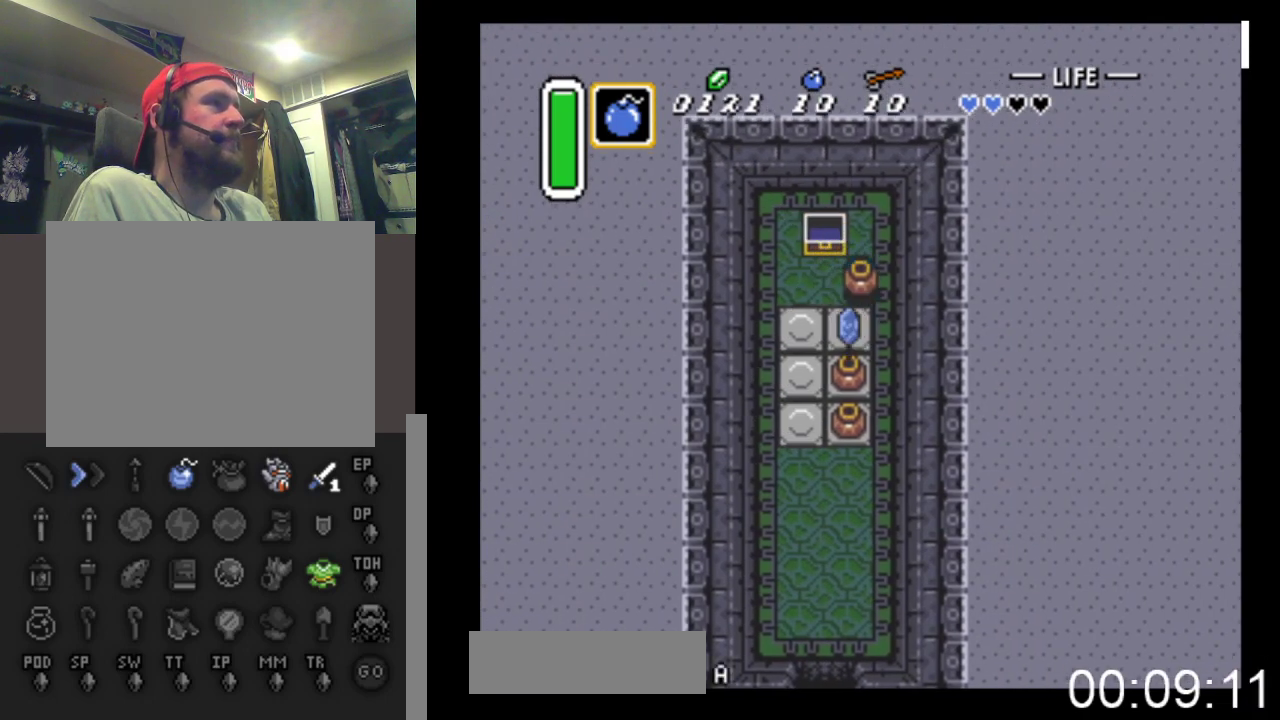
{"buttons": ["B", "DPAD_DOWN"], "events": [[267, "B", "up"], [433, "B", "down"]]}
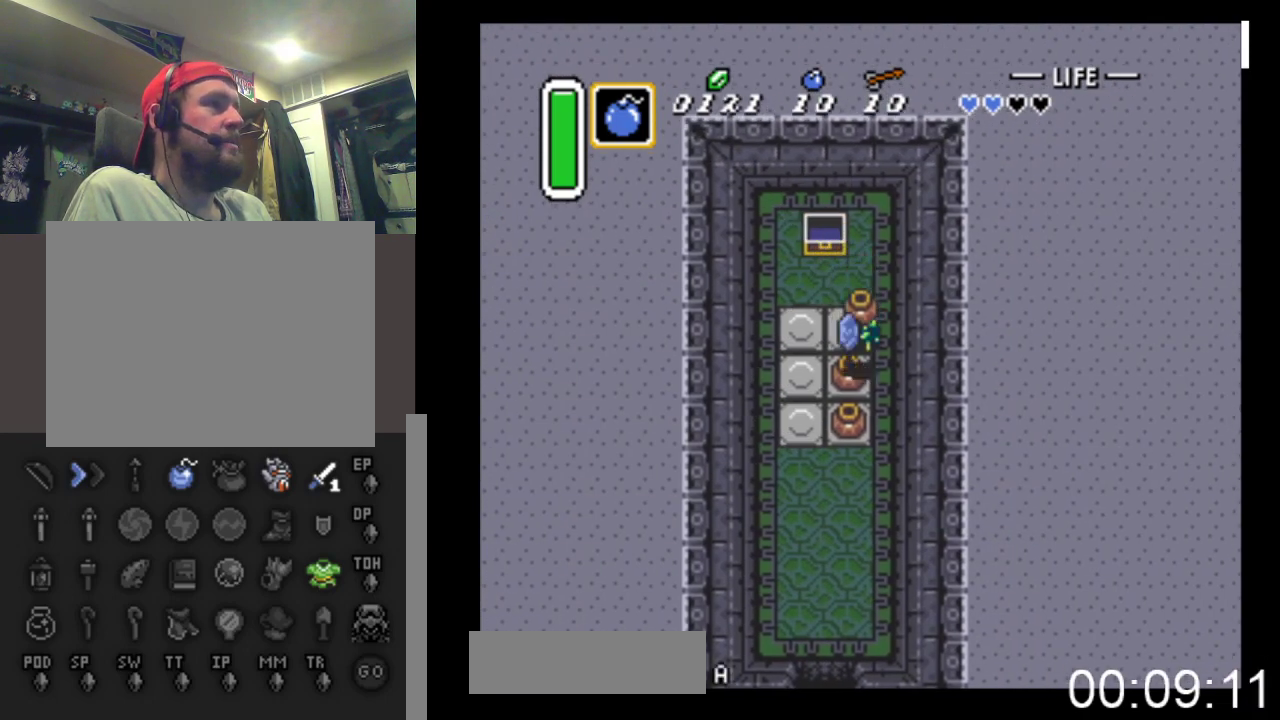
{"buttons": ["DPAD_DOWN"], "events": [[33, "B", "up"], [100, "B", "down"], [400, "B", "up"]]}
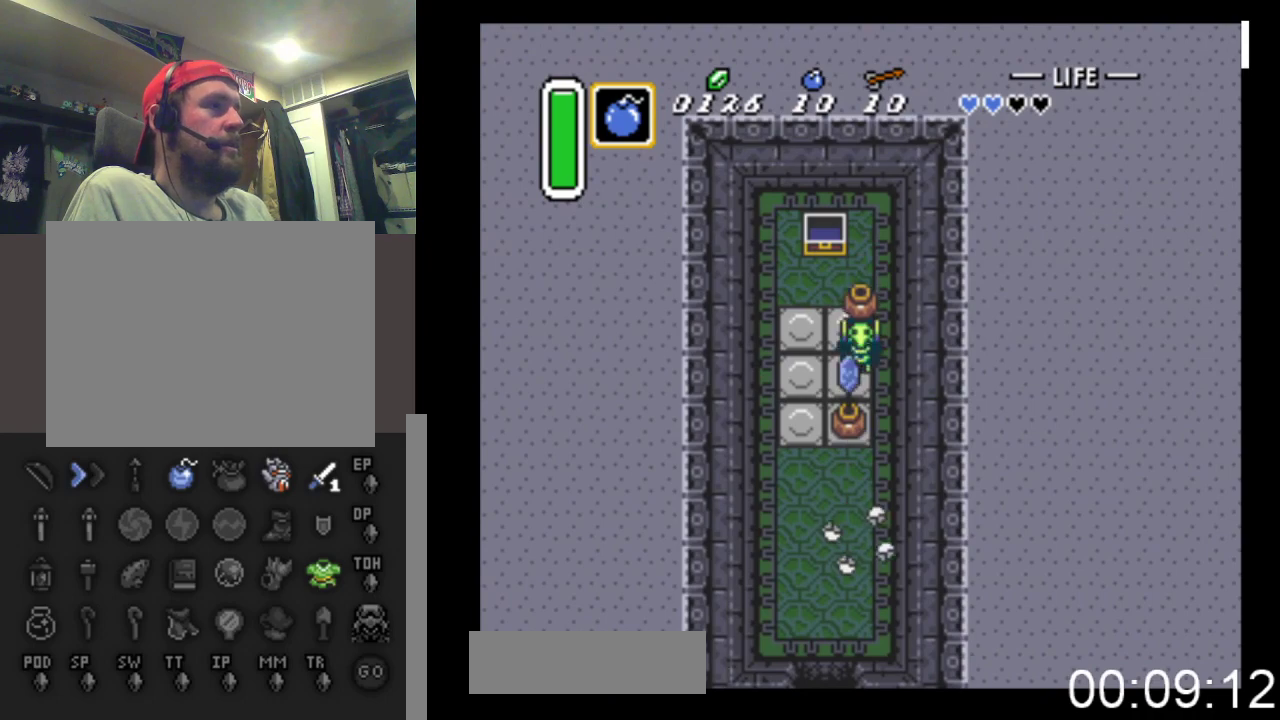
{"buttons": ["DPAD_DOWN"], "events": [[100, "B", "down"], [200, "B", "up"], [267, "B", "down"], [500, "B", "up"]]}
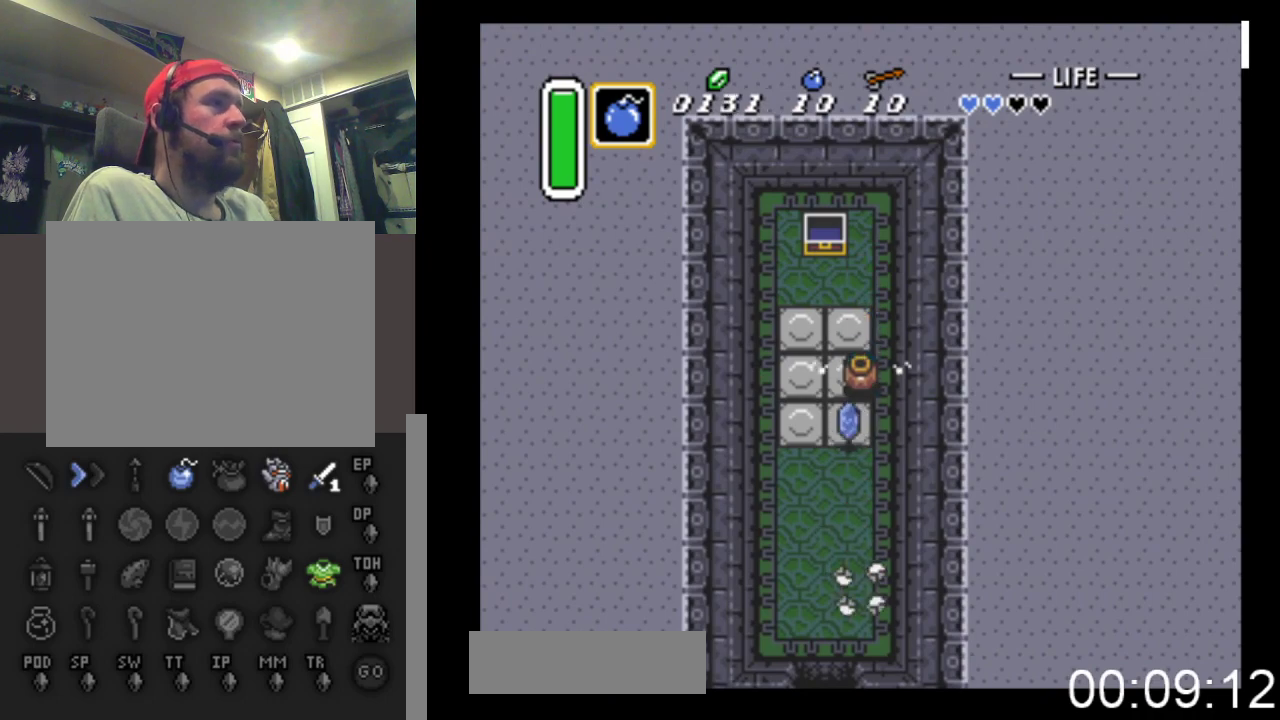
{"buttons": ["DPAD_DOWN"], "events": [[200, "B", "down"], [333, "B", "up"], [333, "DPAD_LEFT", "down"], [467, "DPAD_LEFT", "up"]]}
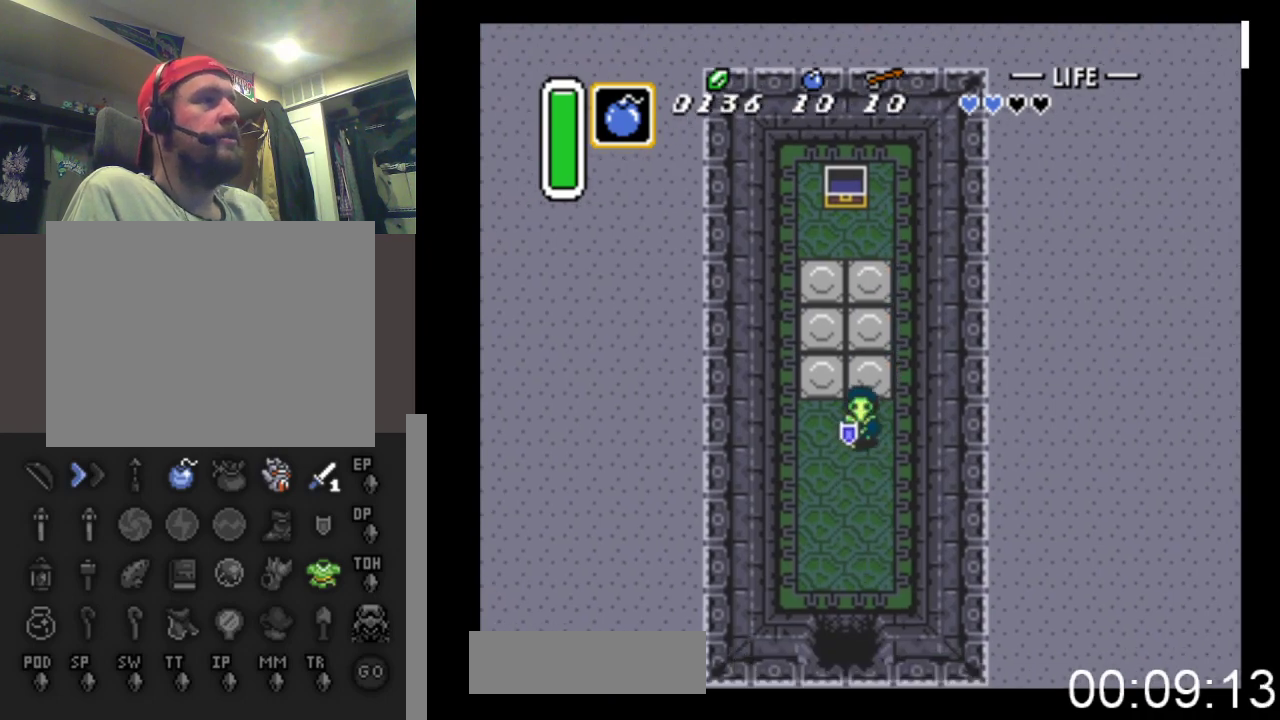
{"buttons": ["DPAD_DOWN"], "events": [[333, "DPAD_LEFT", "down"], [433, "DPAD_LEFT", "up"]]}